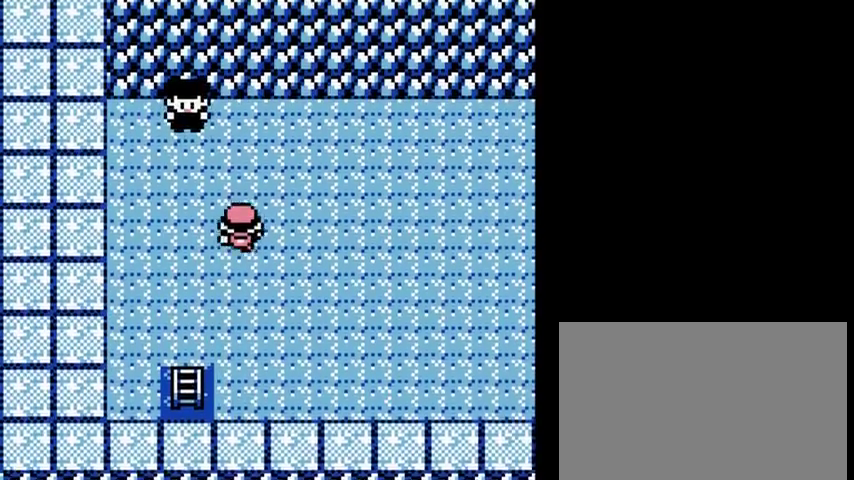
Gameplay with a controller (Nintendo layout); each line is a JSON object with the inputs held at the frame after it. "events" lists button and stick changes between this image and that frame as [ms after this image, input, new state], when the widget could be followed in between. Not read: L3 R3.
{"buttons": ["DPAD_RIGHT"], "events": []}
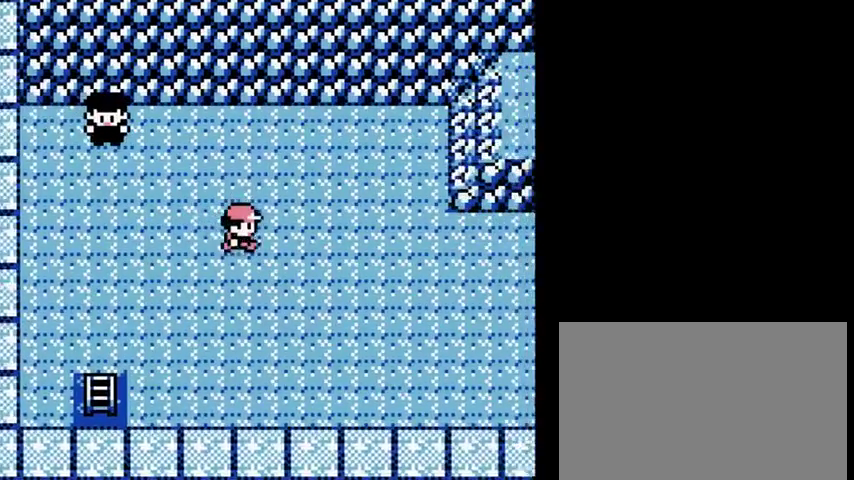
{"buttons": ["DPAD_RIGHT"], "events": []}
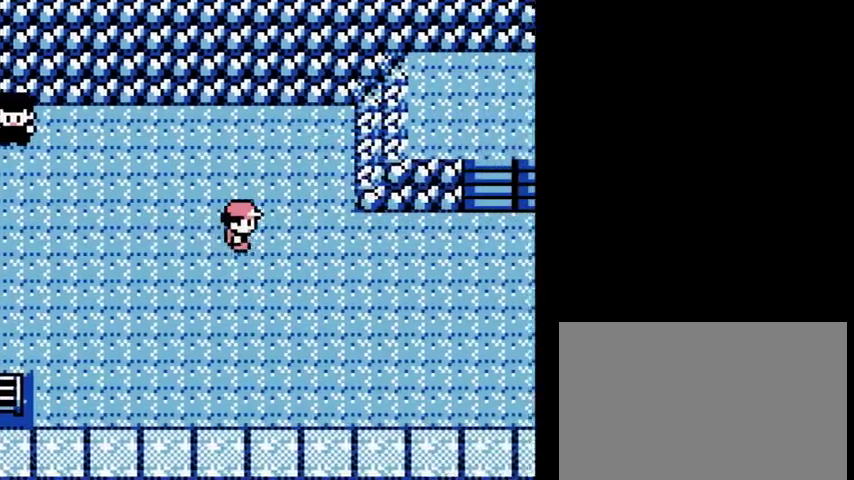
{"buttons": ["DPAD_RIGHT"], "events": []}
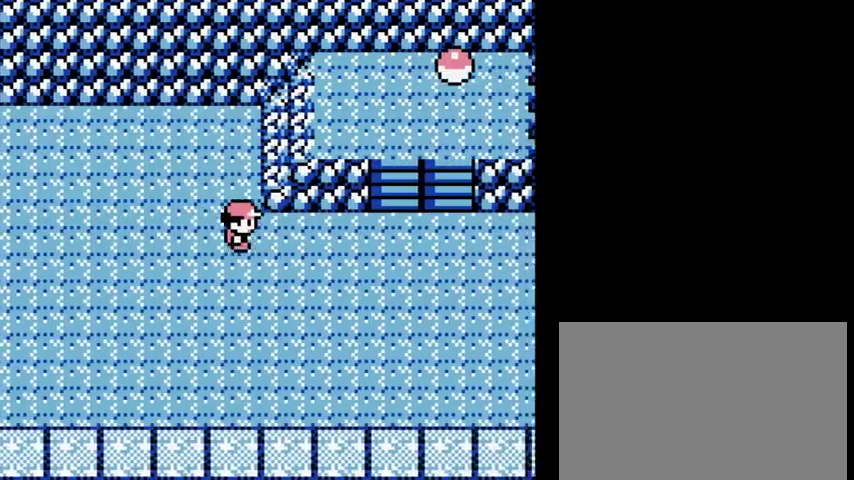
{"buttons": ["DPAD_RIGHT"], "events": []}
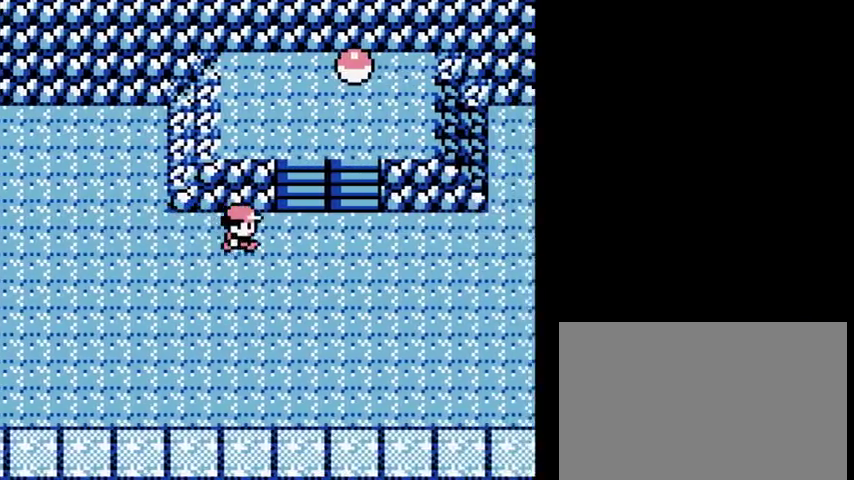
{"buttons": ["DPAD_UP"], "events": [[400, "DPAD_UP", "down"], [433, "DPAD_RIGHT", "up"]]}
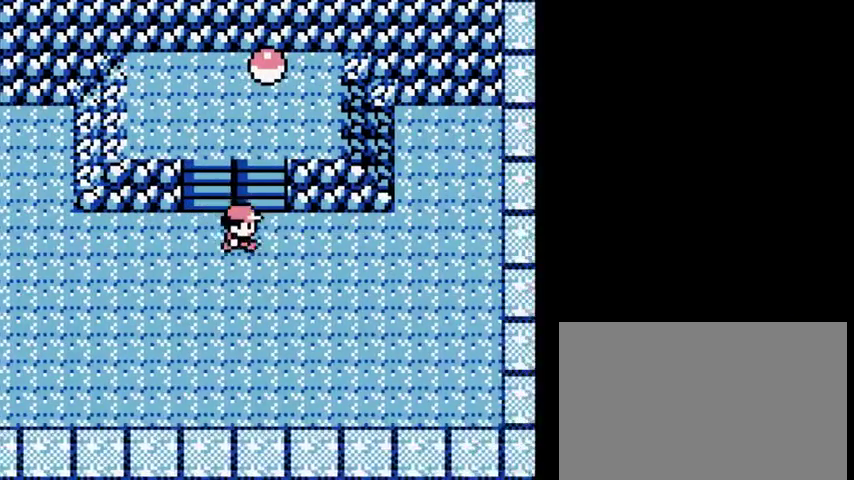
{"buttons": ["DPAD_UP"], "events": []}
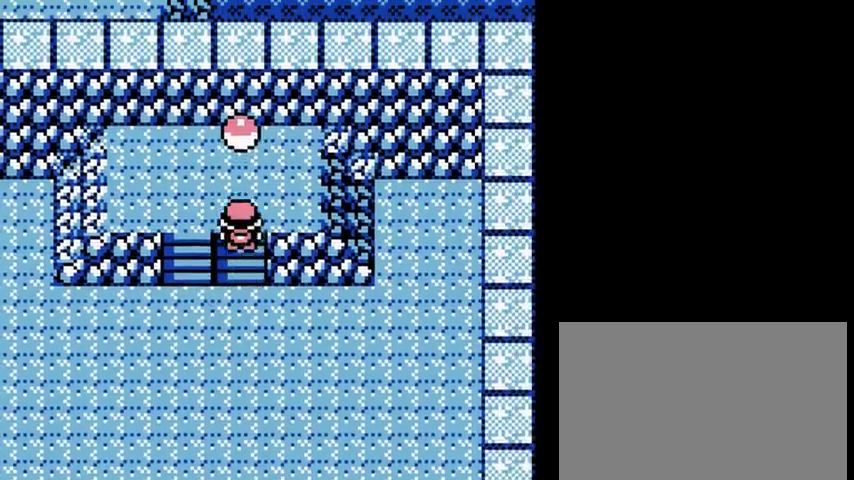
{"buttons": ["A"], "events": [[100, "A", "down"], [100, "DPAD_UP", "up"]]}
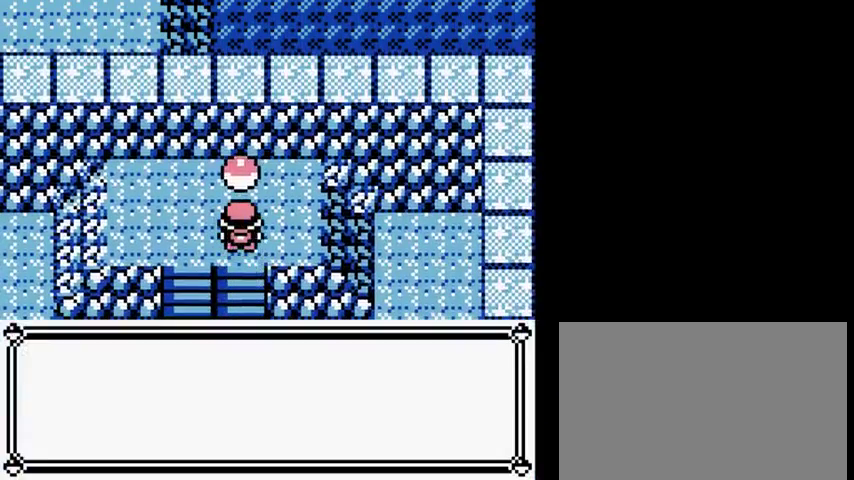
{"buttons": ["DPAD_DOWN"], "events": [[300, "DPAD_DOWN", "down"], [367, "A", "up"]]}
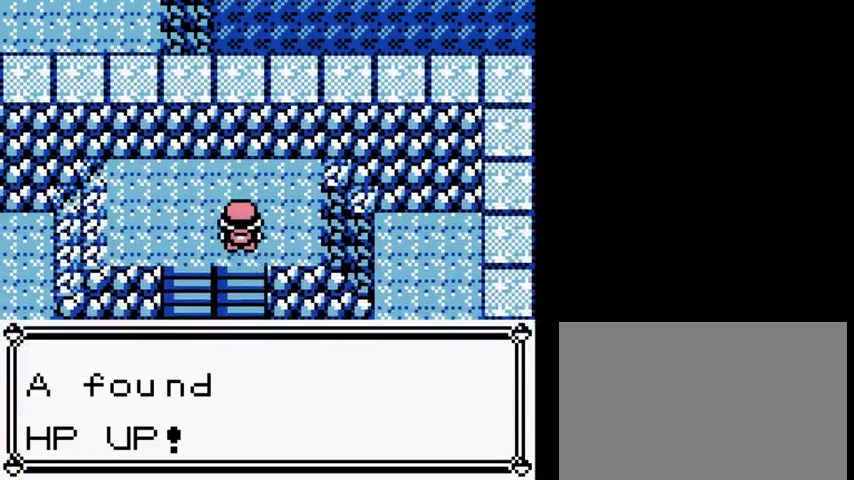
{"buttons": ["DPAD_DOWN"], "events": []}
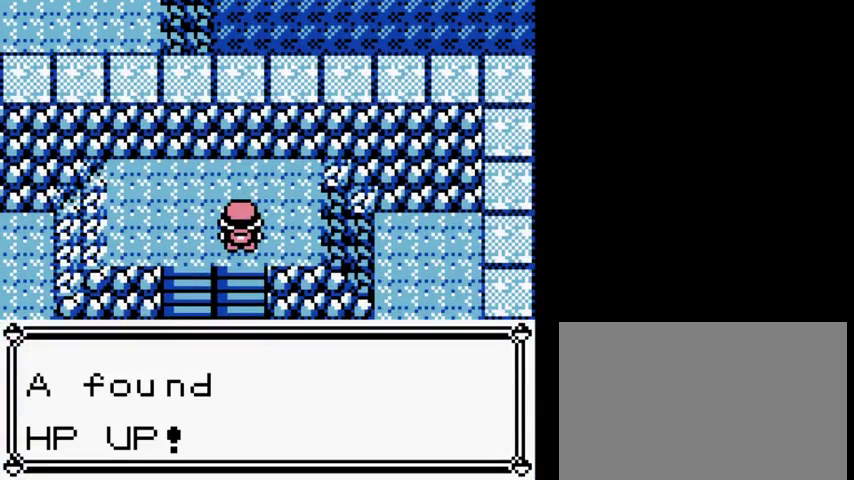
{"buttons": ["DPAD_DOWN"], "events": []}
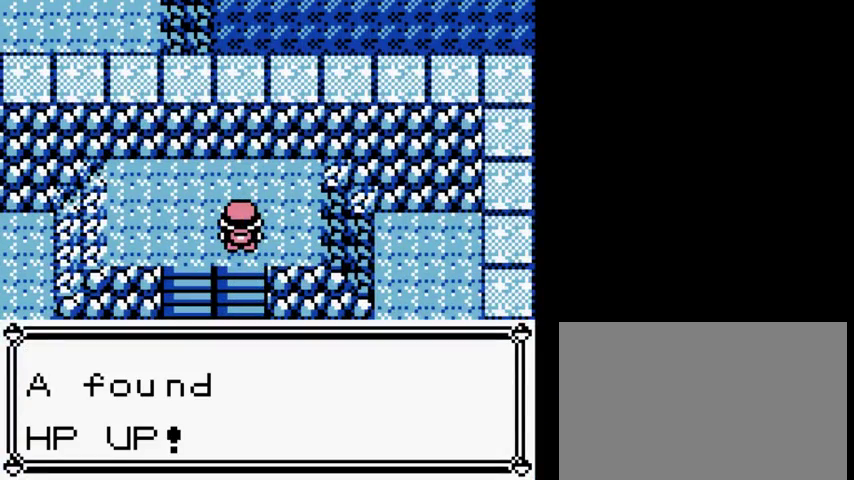
{"buttons": ["DPAD_DOWN"], "events": []}
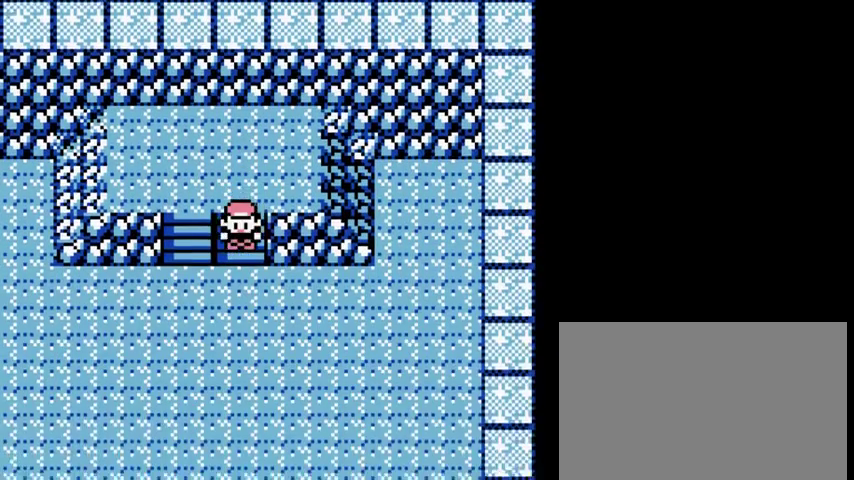
{"buttons": ["DPAD_LEFT"], "events": [[33, "DPAD_LEFT", "down"], [100, "DPAD_DOWN", "up"]]}
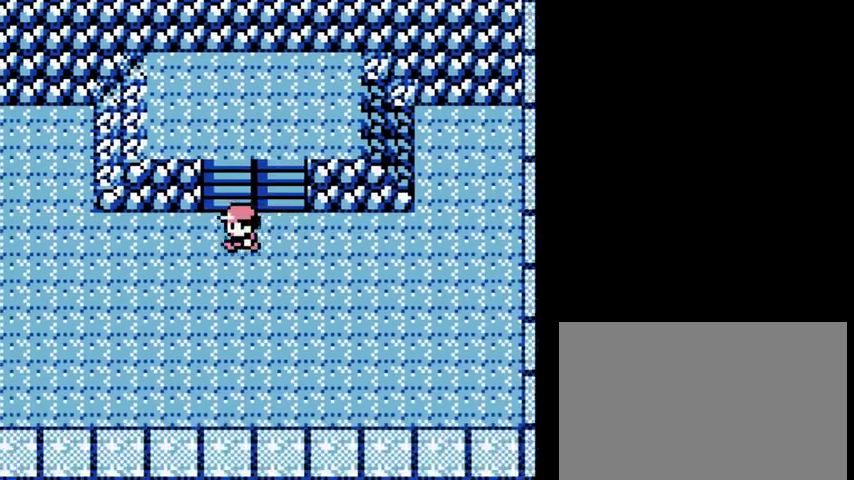
{"buttons": ["DPAD_LEFT"], "events": []}
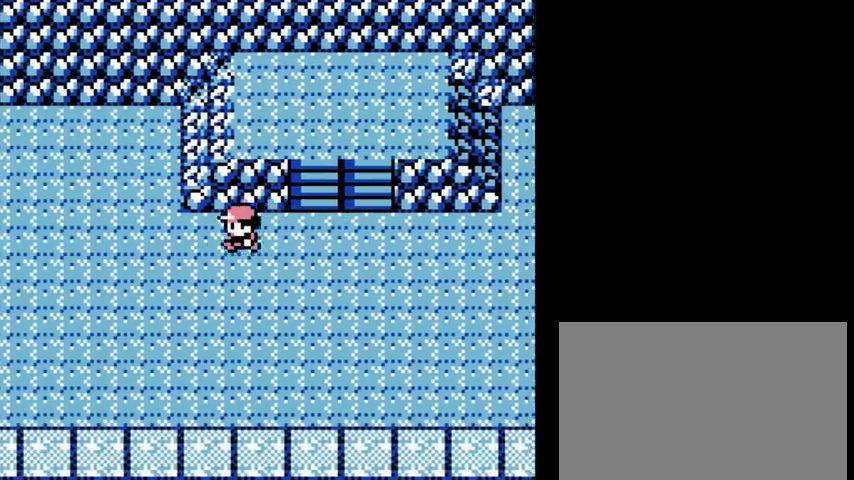
{"buttons": ["DPAD_LEFT"], "events": []}
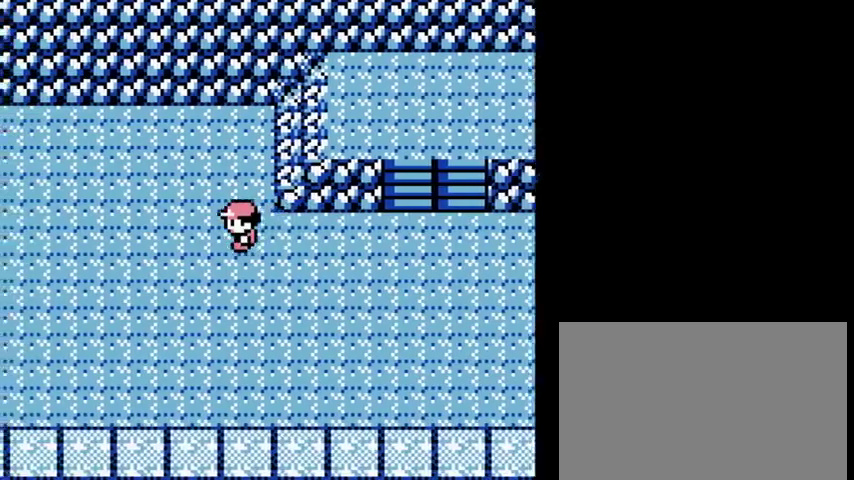
{"buttons": ["DPAD_LEFT"], "events": []}
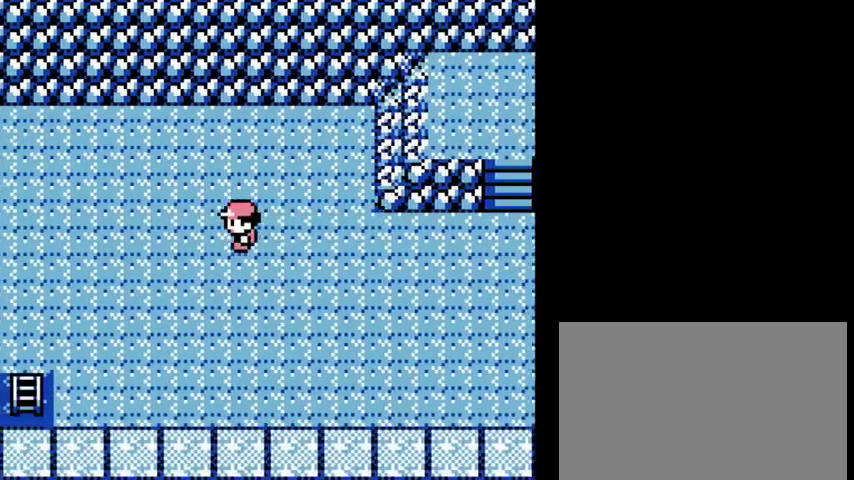
{"buttons": ["DPAD_LEFT"], "events": []}
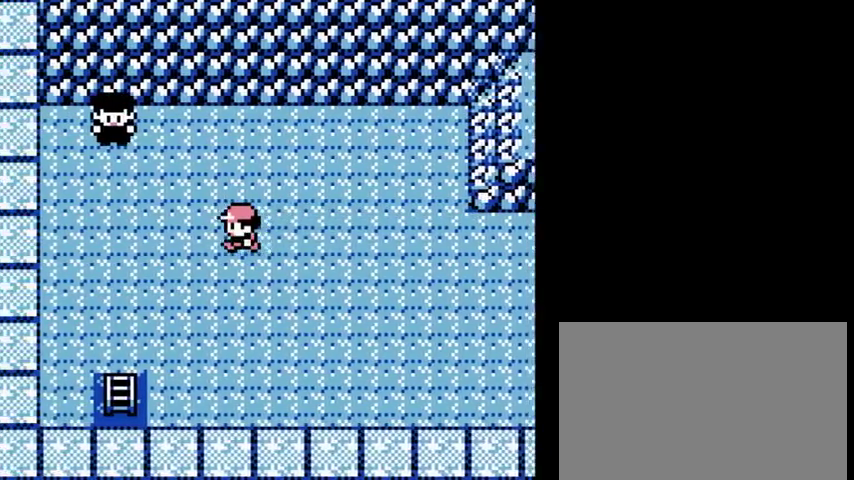
{"buttons": ["DPAD_DOWN"], "events": [[167, "DPAD_DOWN", "down"], [200, "DPAD_LEFT", "up"]]}
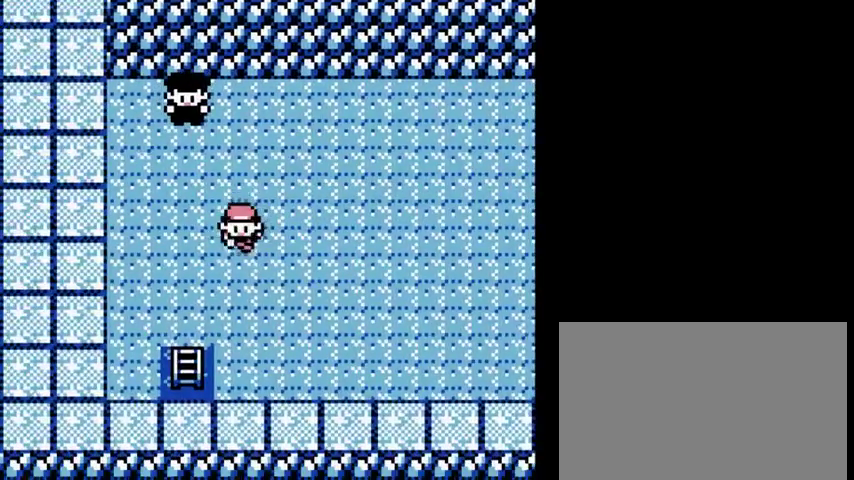
{"buttons": ["DPAD_DOWN"], "events": []}
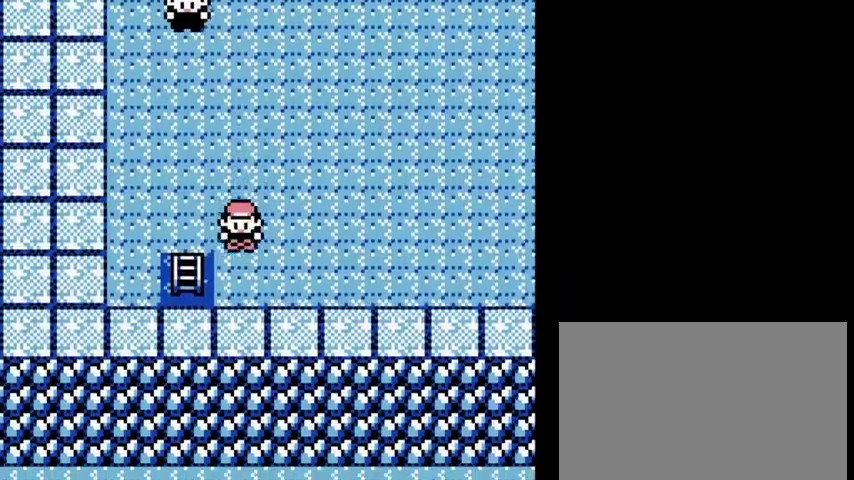
{"buttons": ["DPAD_LEFT"], "events": [[33, "DPAD_LEFT", "down"], [100, "DPAD_DOWN", "up"]]}
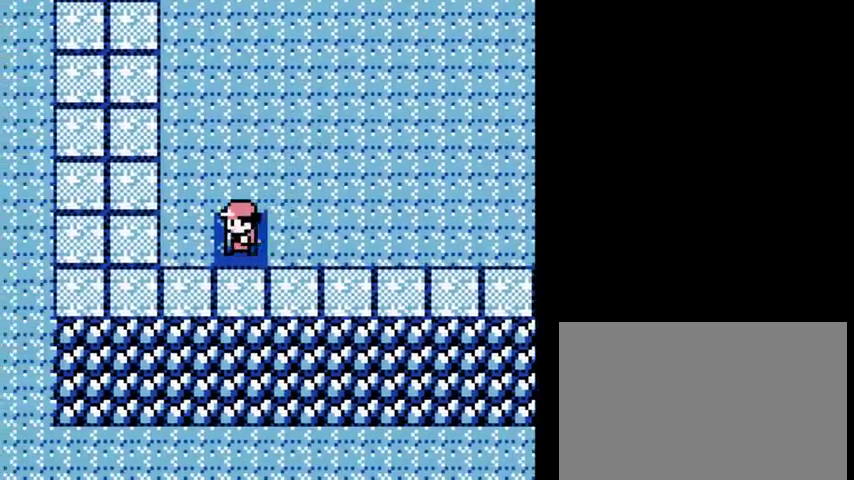
{"buttons": ["DPAD_RIGHT"], "events": [[67, "DPAD_RIGHT", "down"], [100, "DPAD_LEFT", "up"]]}
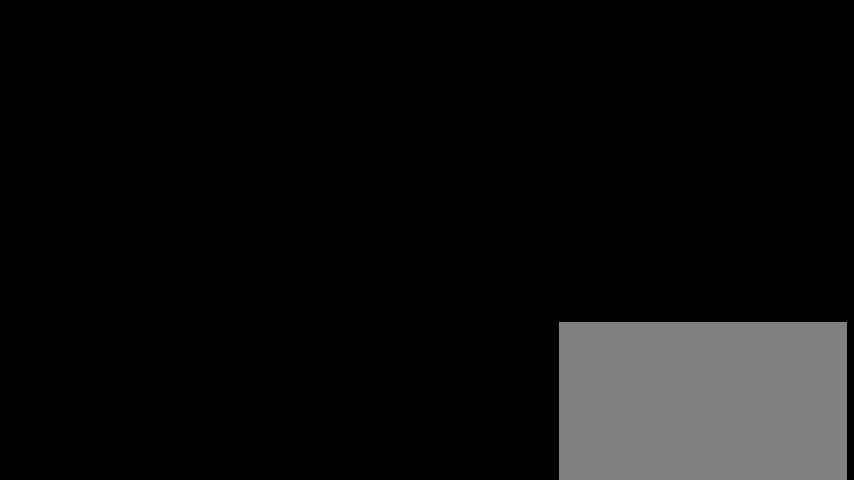
{"buttons": ["DPAD_RIGHT"], "events": []}
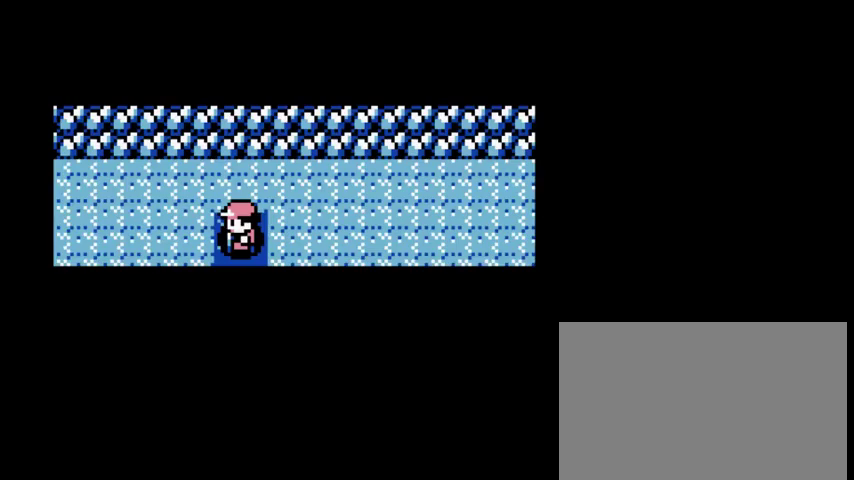
{"buttons": ["DPAD_RIGHT"], "events": []}
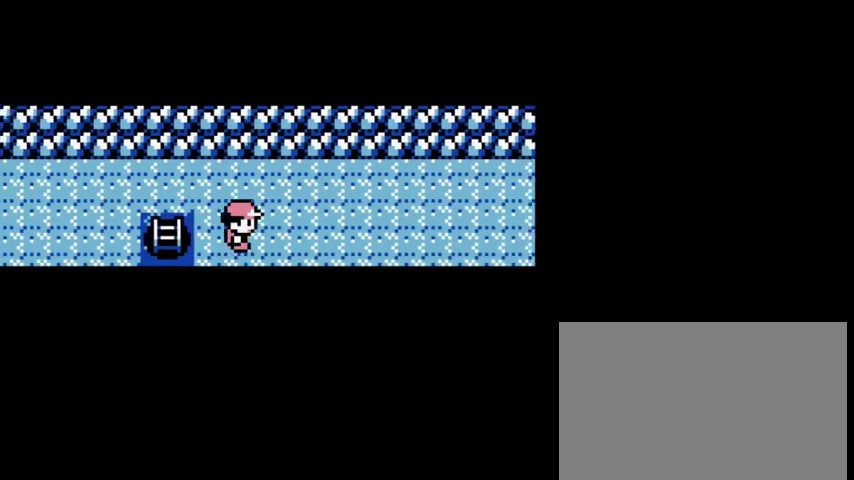
{"buttons": ["DPAD_RIGHT"], "events": []}
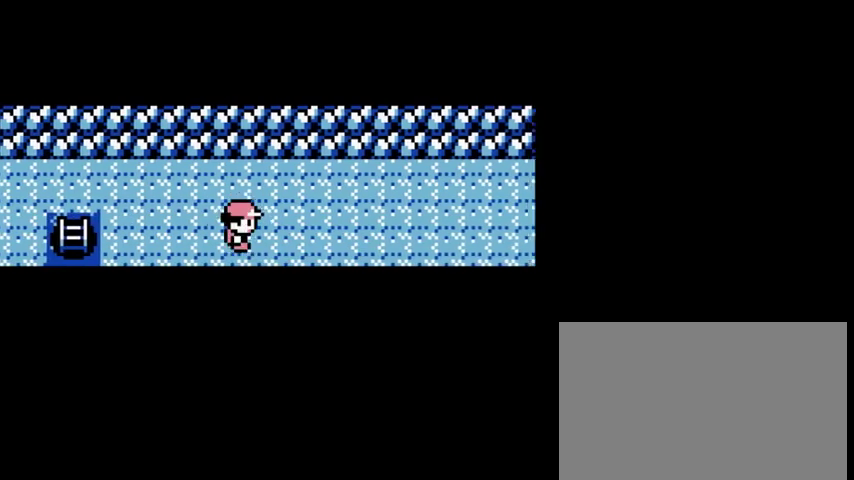
{"buttons": ["DPAD_RIGHT"], "events": []}
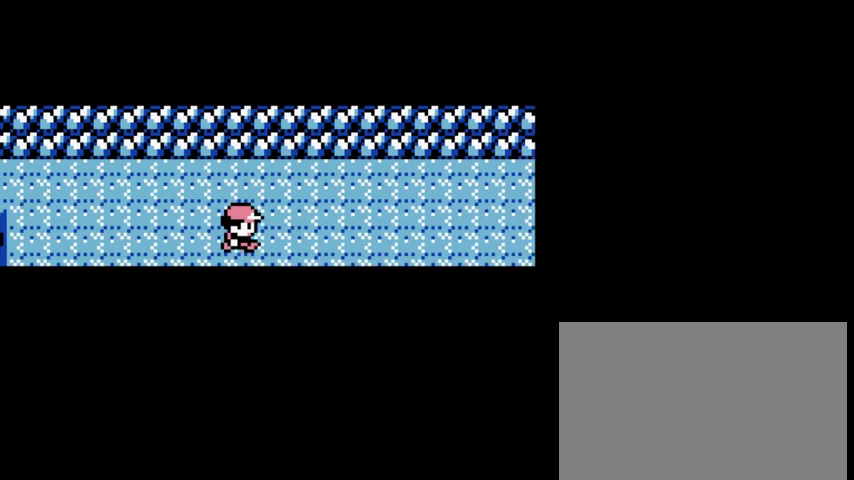
{"buttons": ["DPAD_RIGHT"], "events": []}
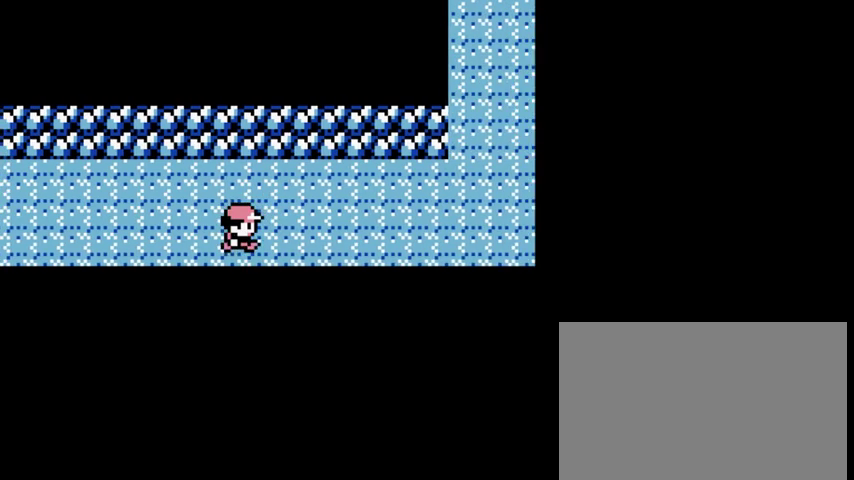
{"buttons": ["DPAD_RIGHT"], "events": []}
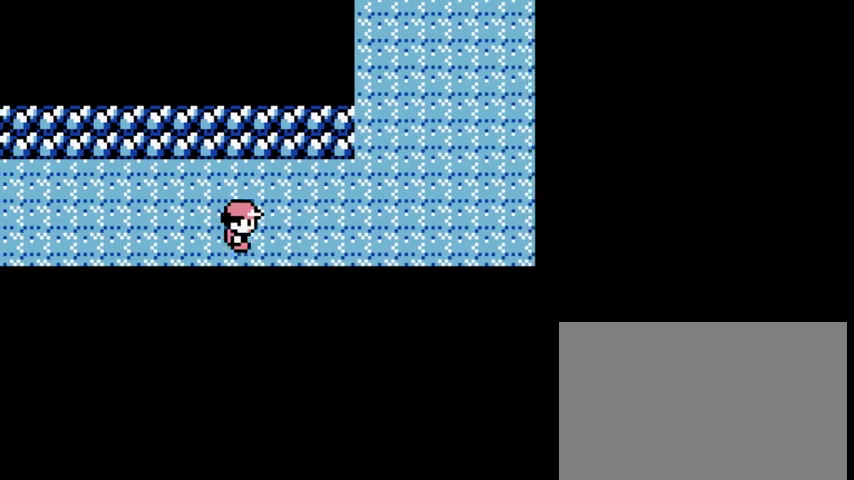
{"buttons": ["DPAD_RIGHT"], "events": []}
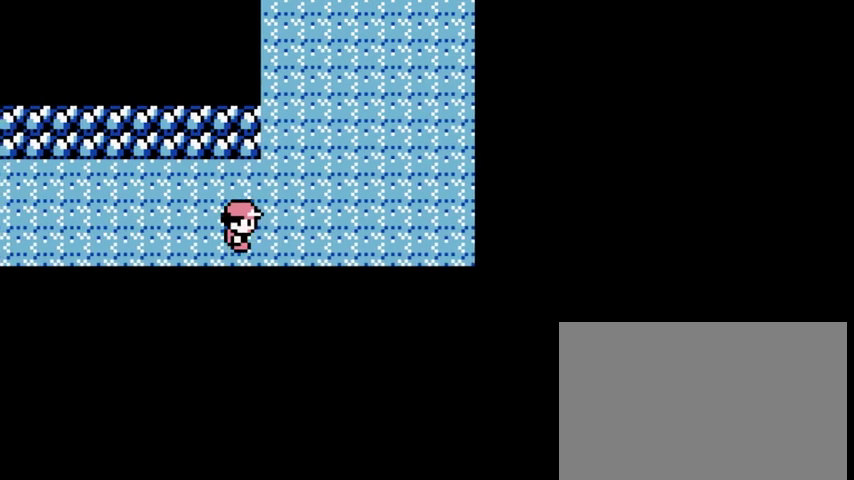
{"buttons": ["DPAD_UP"], "events": [[367, "DPAD_UP", "down"], [400, "DPAD_RIGHT", "up"]]}
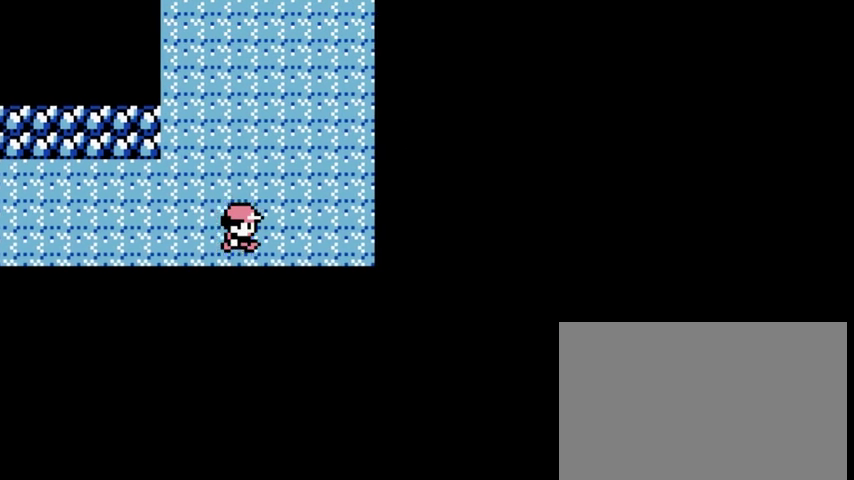
{"buttons": ["DPAD_UP"], "events": []}